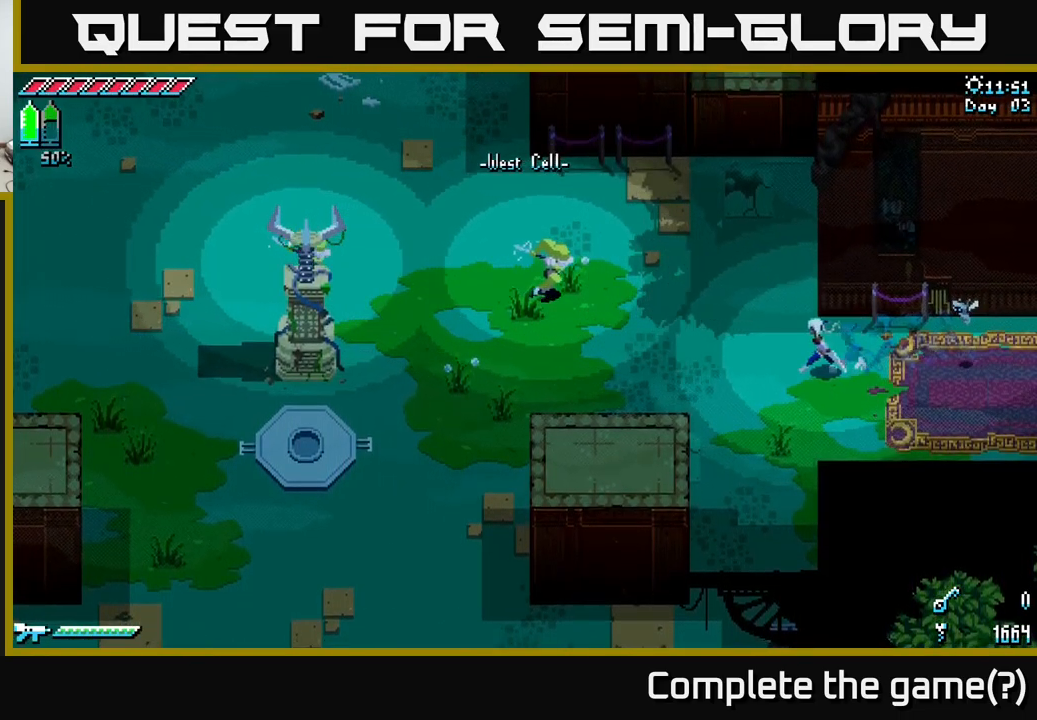
Gameplay with a controller (Xbox layout); each line is a JSON object with the inputs held at the frame after it. "events" lists button and stick changes between this image and that frame as [ms after this image, input, new state], when the widget could be followed in between. Not read: L3 R3.
{"buttons": [], "left_stick": "center", "right_stick": "center", "events": [[117, "left_stick", "center"]]}
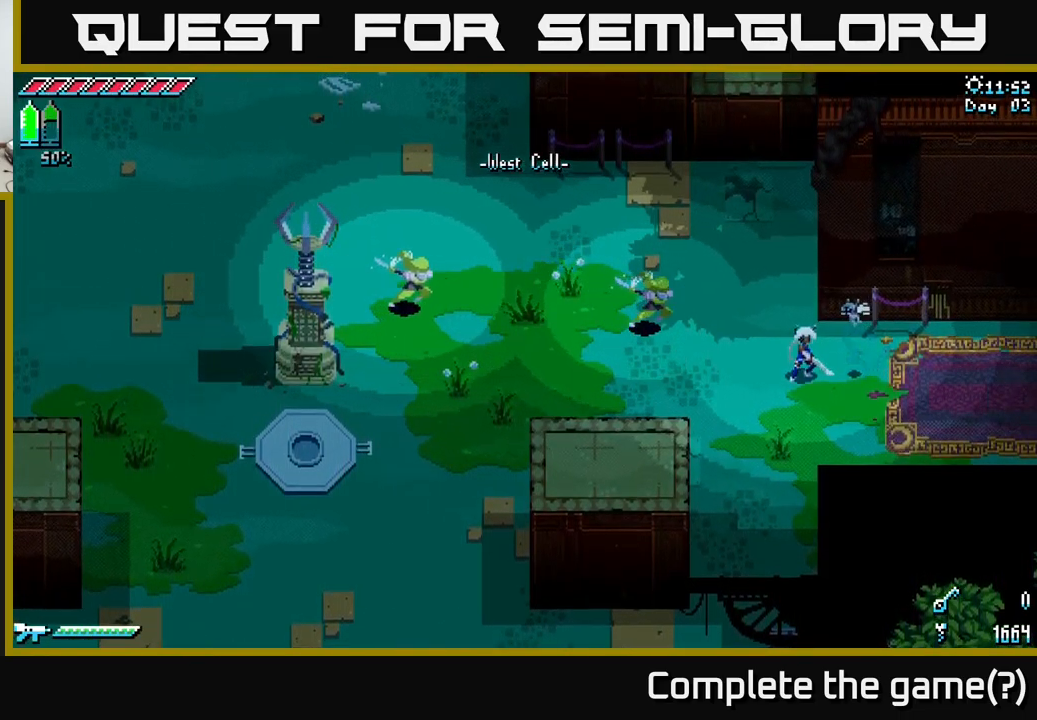
{"buttons": [], "left_stick": "center", "right_stick": "center", "events": []}
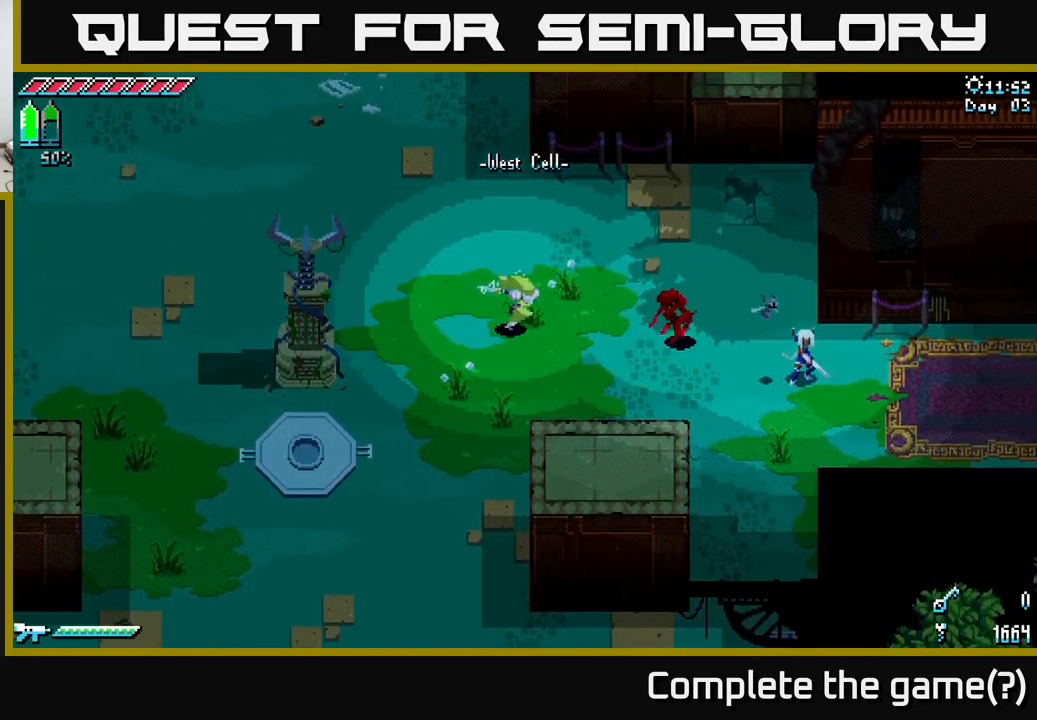
{"buttons": [], "left_stick": "center", "right_stick": "center", "events": [[267, "left_stick", "left"], [284, "B", "down"], [384, "B", "up"], [484, "left_stick", "center"]]}
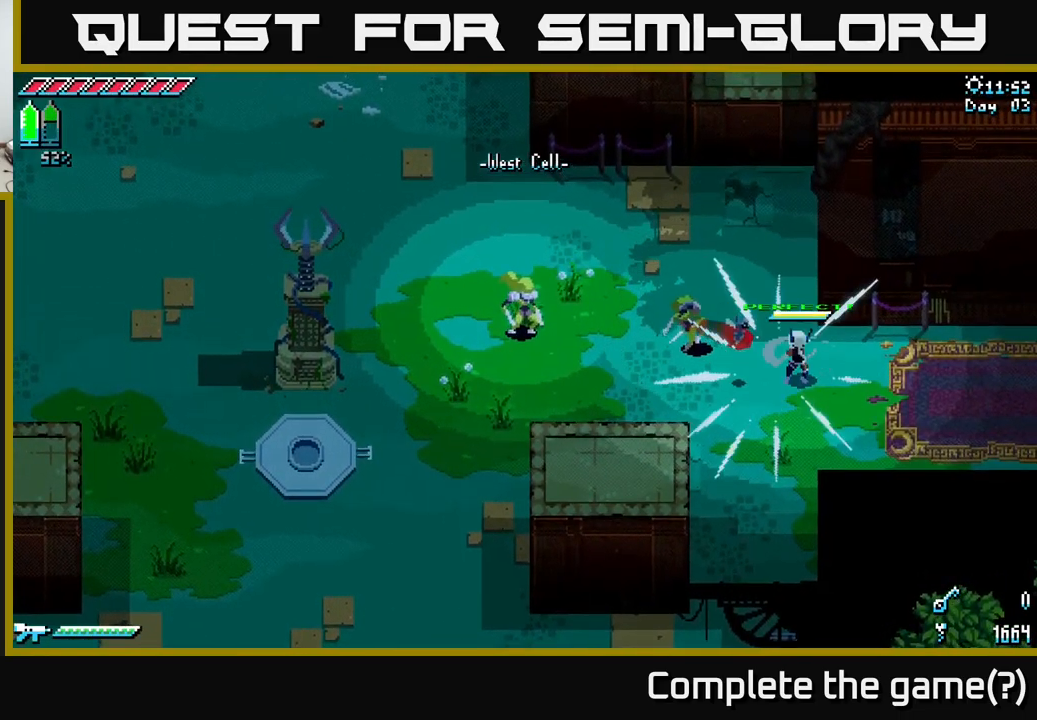
{"buttons": [], "left_stick": "left", "right_stick": "center", "events": [[84, "left_stick", "left"], [150, "X", "down"], [200, "A", "down"], [384, "A", "up"], [384, "X", "up"], [400, "R2", "down"], [484, "R2", "up"]]}
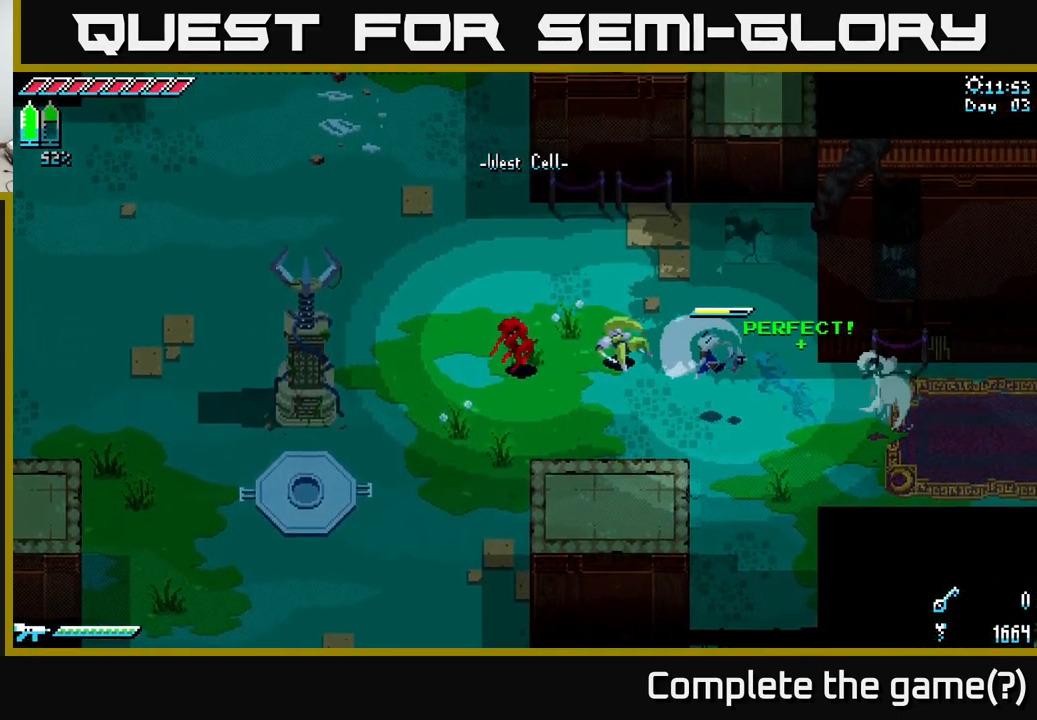
{"buttons": [], "left_stick": "up-left", "right_stick": "center", "events": [[284, "left_stick", "up-left"], [367, "R2", "down"], [467, "R2", "up"]]}
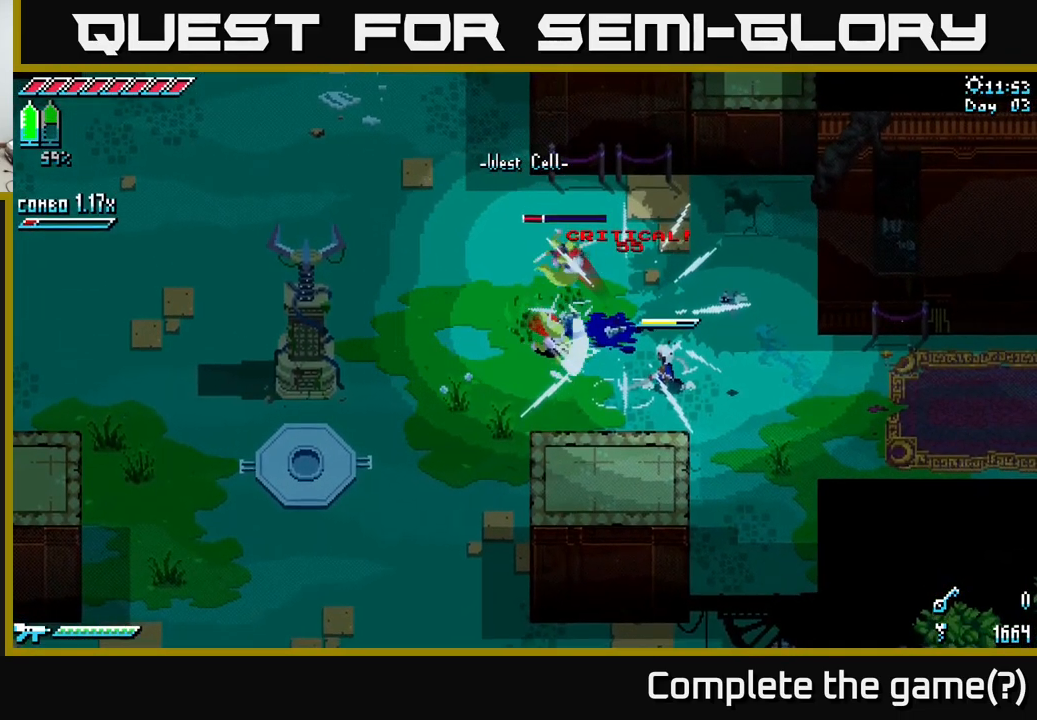
{"buttons": [], "left_stick": "left", "right_stick": "center", "events": [[84, "left_stick", "center"], [134, "R2", "down"], [217, "R2", "up"], [484, "left_stick", "left"]]}
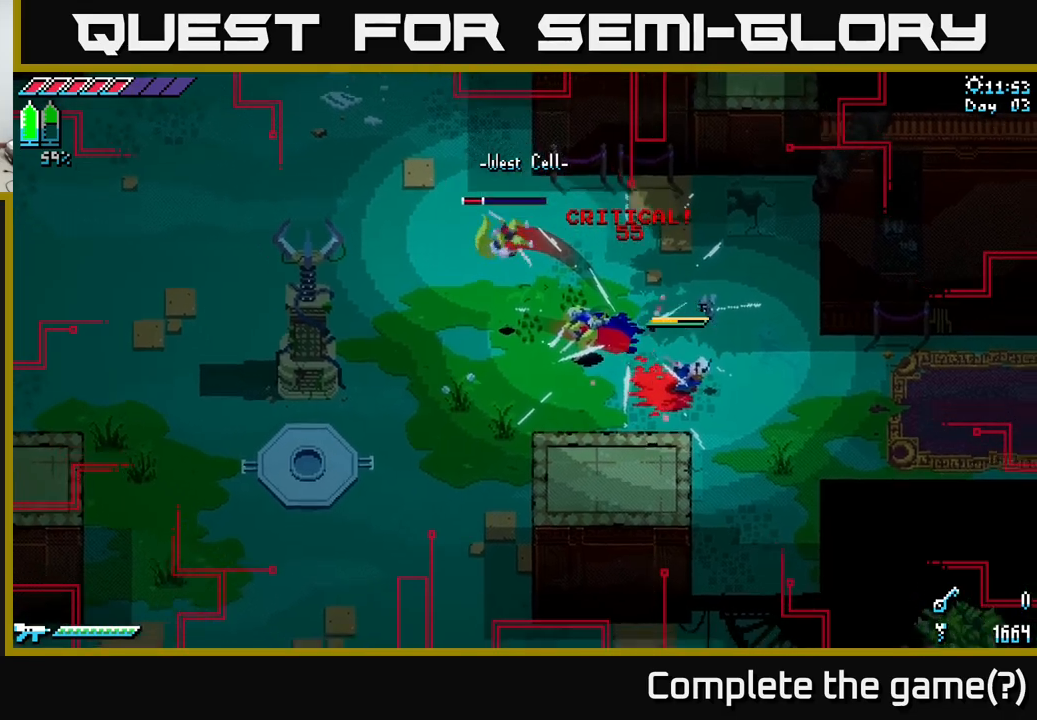
{"buttons": [], "left_stick": "left", "right_stick": "center", "events": [[167, "left_stick", "up-left"], [317, "A", "down"], [367, "left_stick", "left"], [383, "X", "down"], [433, "A", "up"], [500, "X", "up"]]}
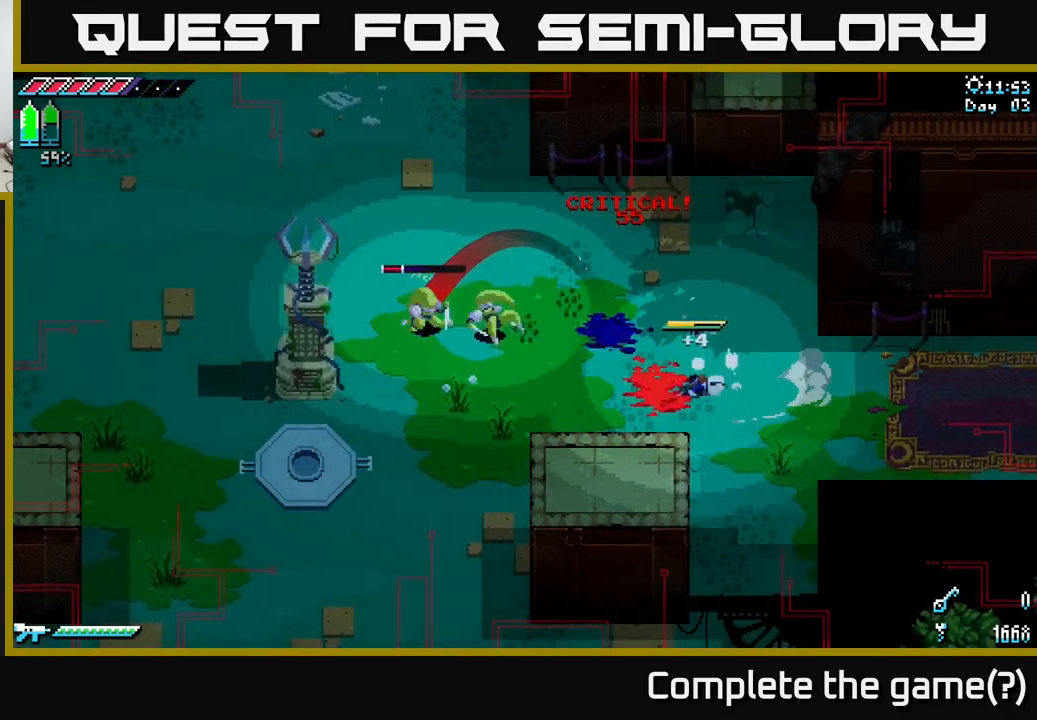
{"buttons": ["A", "R2"], "left_stick": "up-left", "right_stick": "center", "events": [[217, "X", "down"], [400, "A", "down"], [450, "left_stick", "up-left"], [467, "R2", "down"], [467, "X", "up"]]}
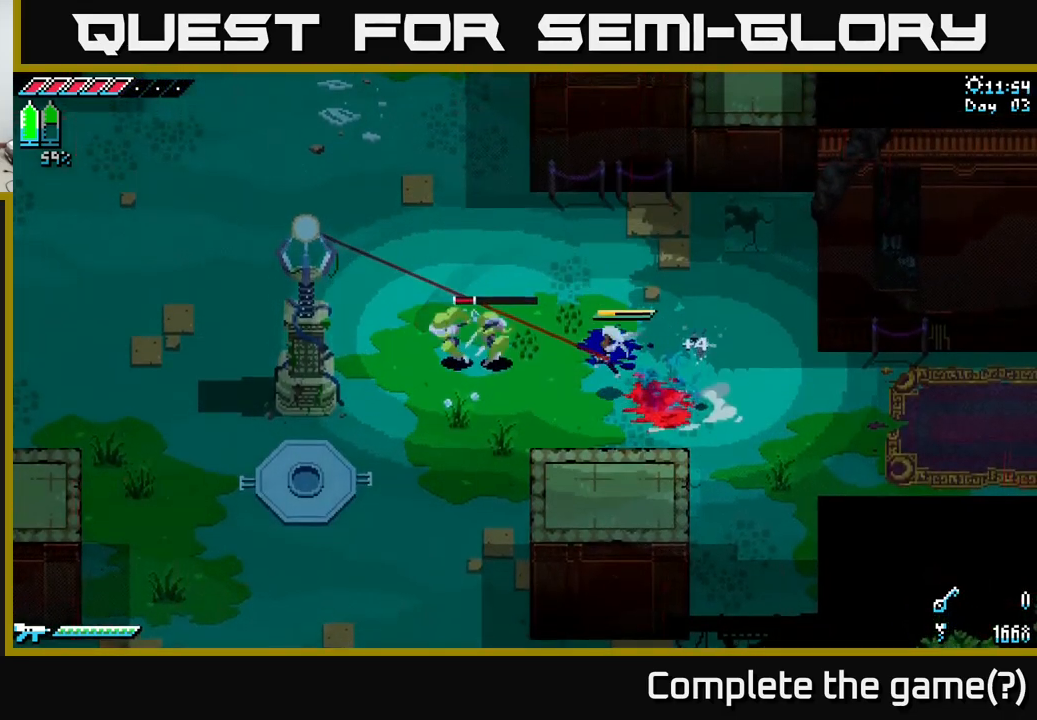
{"buttons": [], "left_stick": "center", "right_stick": "center", "events": [[17, "A", "up"], [50, "R2", "up"], [217, "R2", "down"], [300, "R2", "up"], [383, "left_stick", "center"]]}
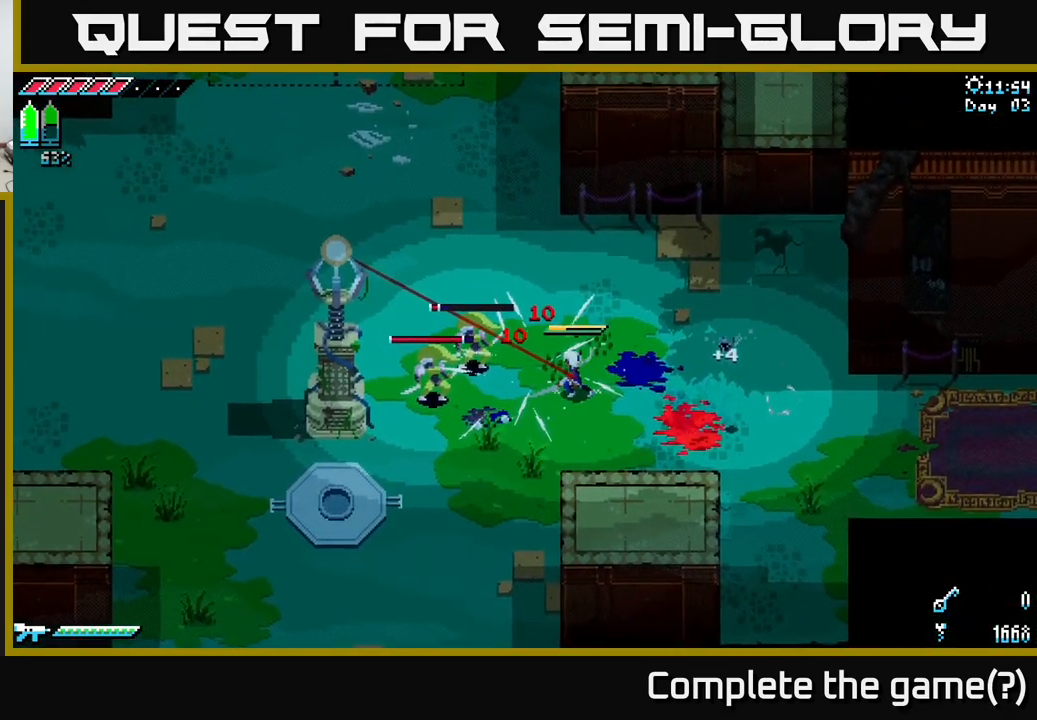
{"buttons": [], "left_stick": "left", "right_stick": "center", "events": [[67, "left_stick", "left"], [133, "R2", "down"], [233, "R2", "up"], [350, "R2", "down"], [467, "R2", "up"]]}
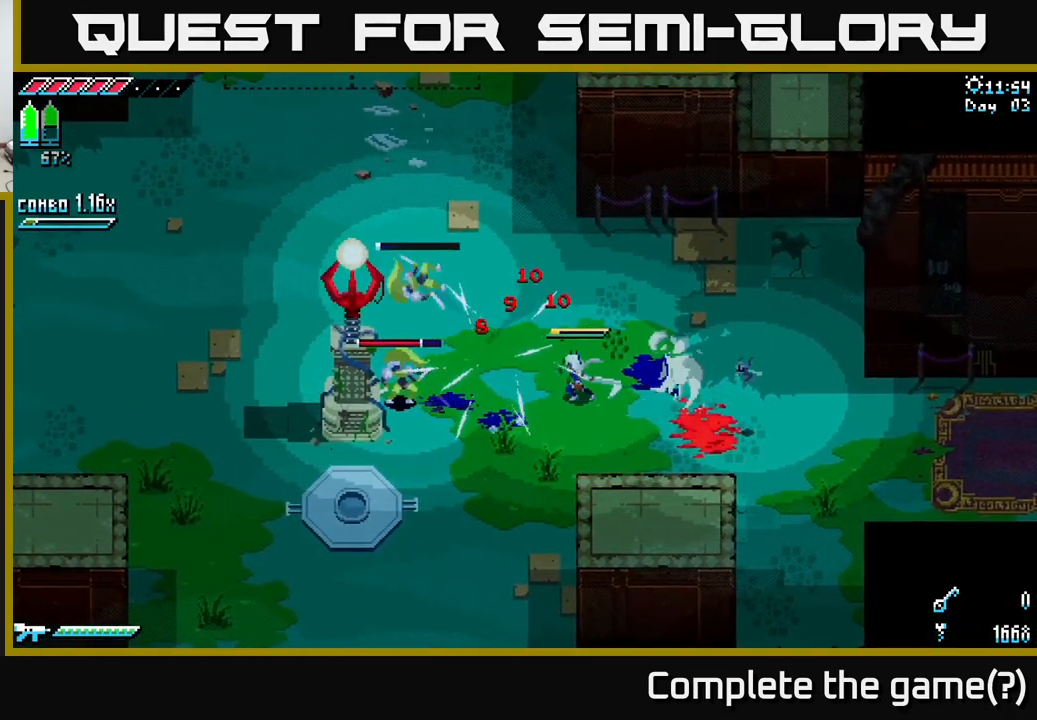
{"buttons": ["X"], "left_stick": "down-left", "right_stick": "center", "events": [[167, "X", "down"], [183, "left_stick", "down-left"]]}
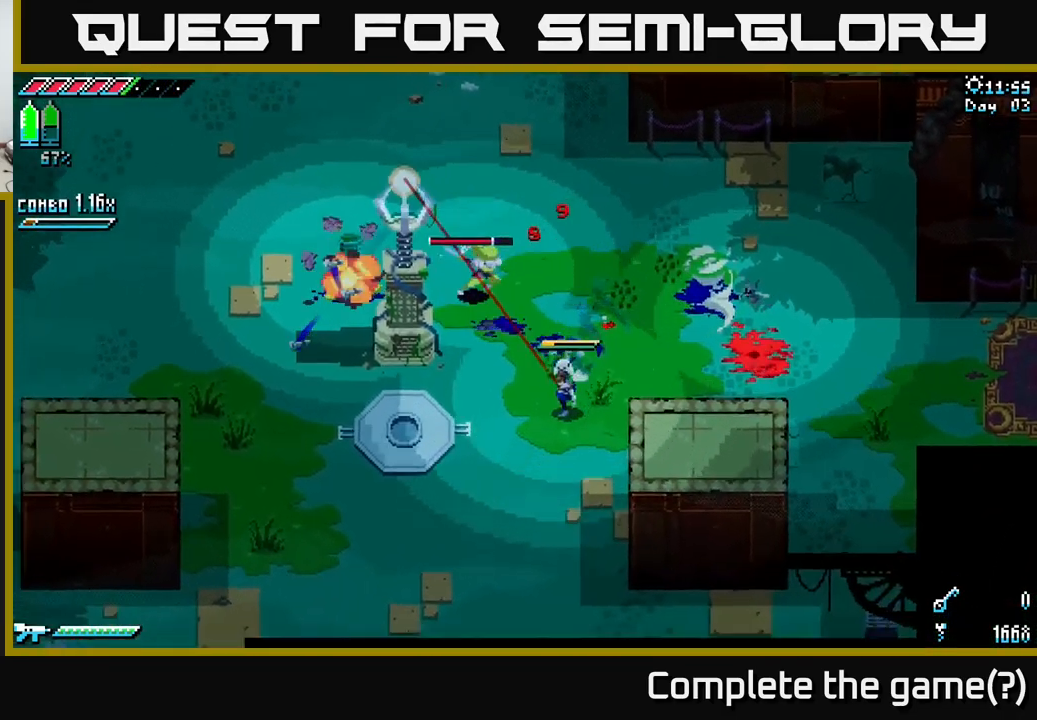
{"buttons": [], "left_stick": "center", "right_stick": "center", "events": [[117, "X", "up"], [200, "left_stick", "up-left"], [217, "B", "down"], [350, "B", "up"], [433, "left_stick", "center"]]}
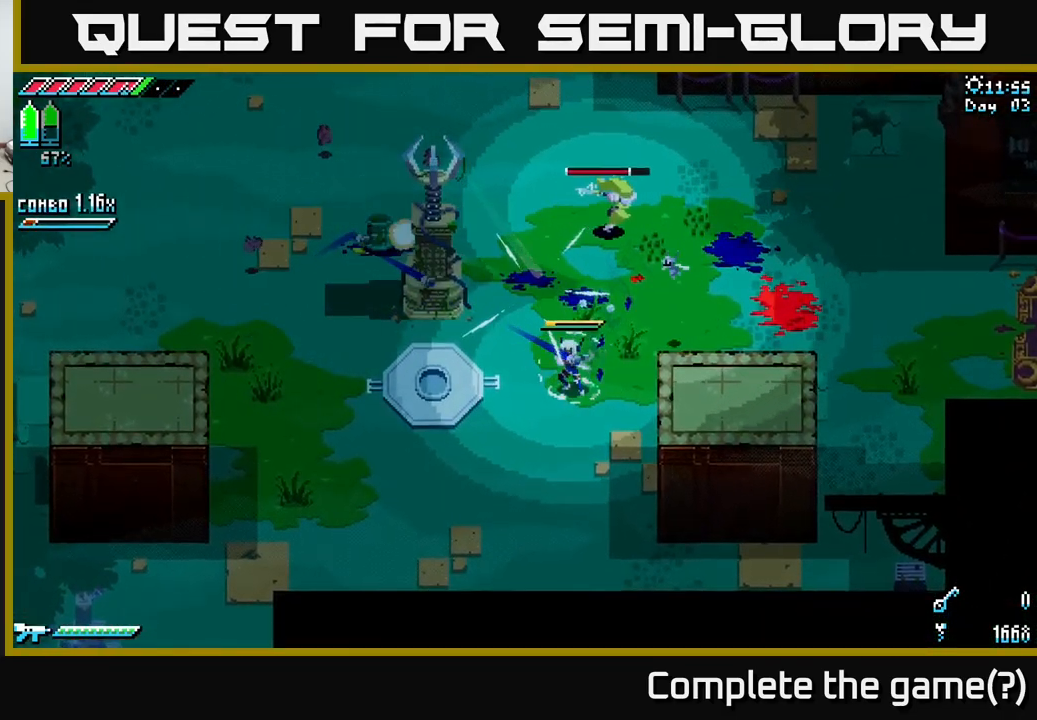
{"buttons": ["X"], "left_stick": "left", "right_stick": "center", "events": [[67, "left_stick", "left"], [233, "left_stick", "down-left"], [317, "X", "down"], [417, "left_stick", "left"]]}
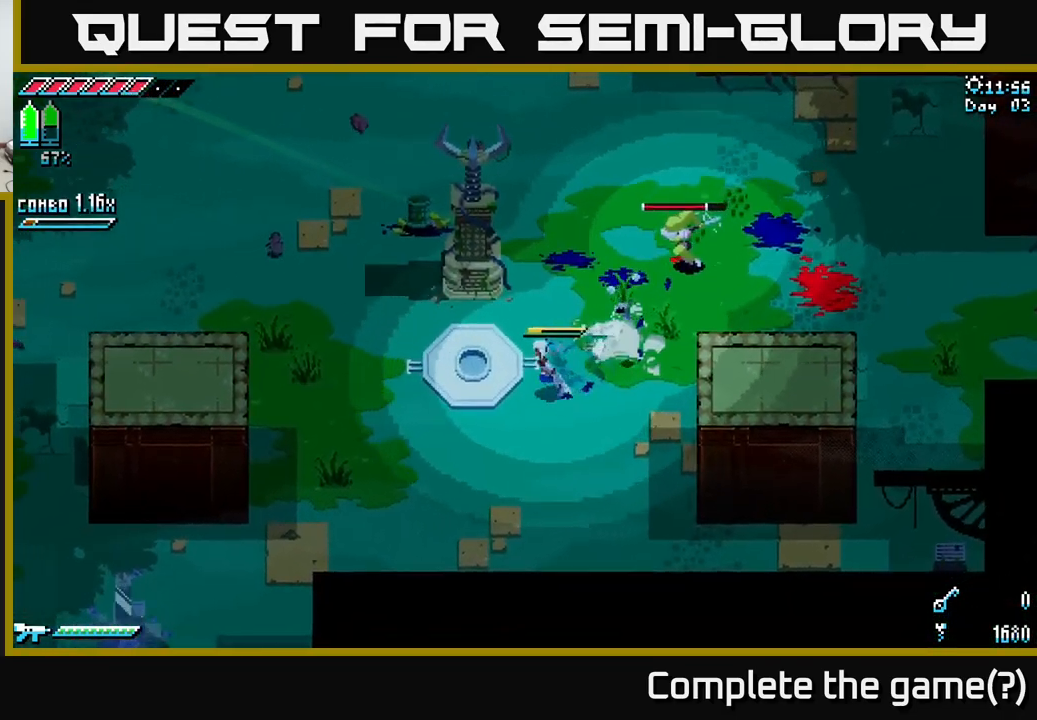
{"buttons": [], "left_stick": "center", "right_stick": "center", "events": [[67, "left_stick", "up-left"], [200, "X", "up"], [200, "left_stick", "up-right"], [350, "R2", "down"], [483, "R2", "up"], [483, "left_stick", "center"]]}
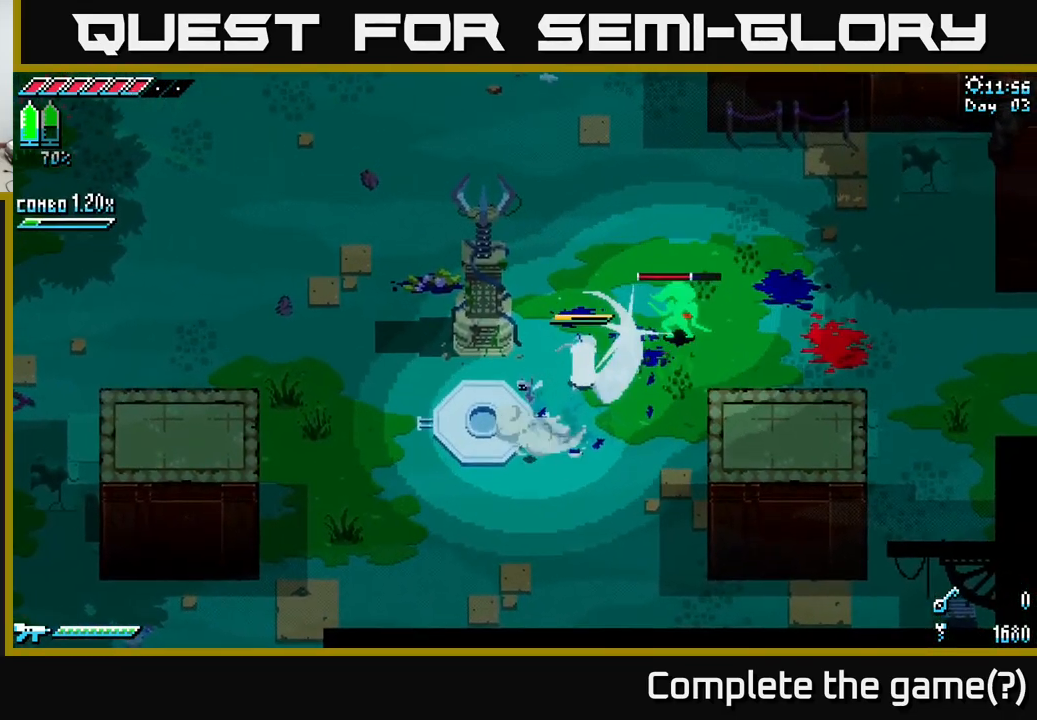
{"buttons": [], "left_stick": "center", "right_stick": "center", "events": []}
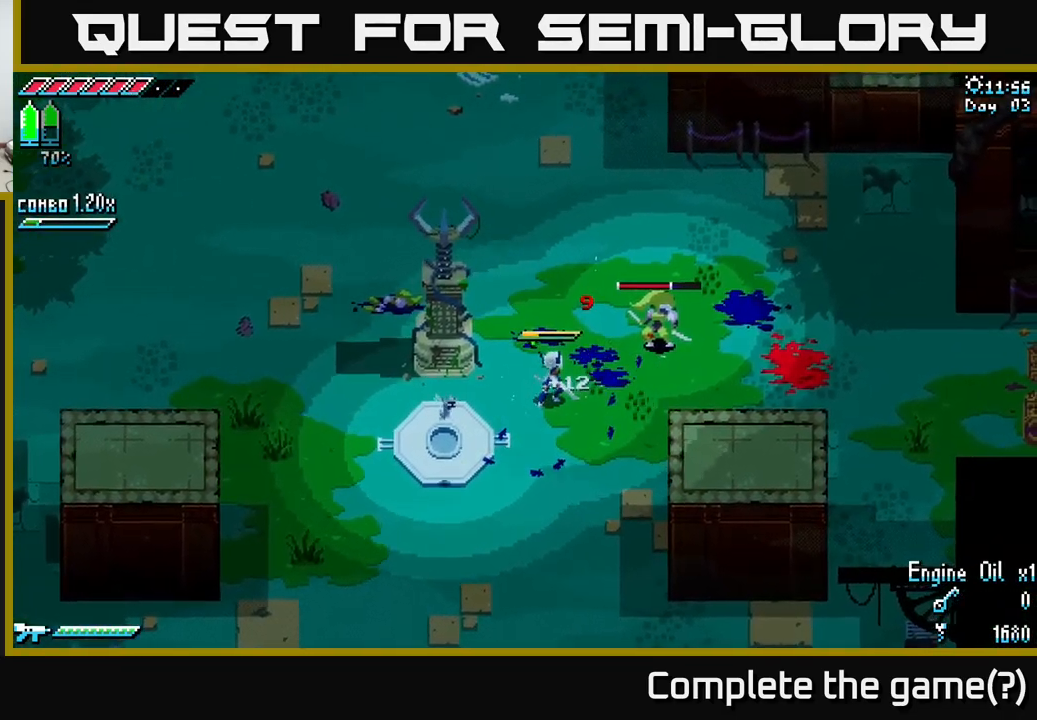
{"buttons": [], "left_stick": "right", "right_stick": "center", "events": [[467, "left_stick", "right"]]}
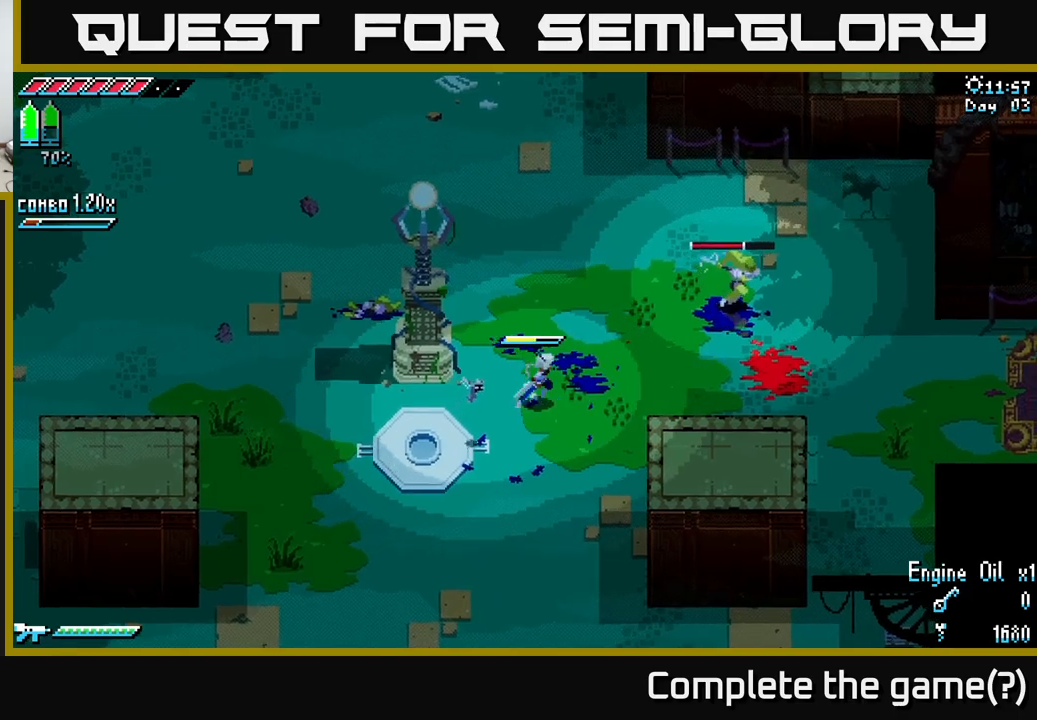
{"buttons": [], "left_stick": "center", "right_stick": "center", "events": [[17, "left_stick", "up-right"], [367, "left_stick", "center"]]}
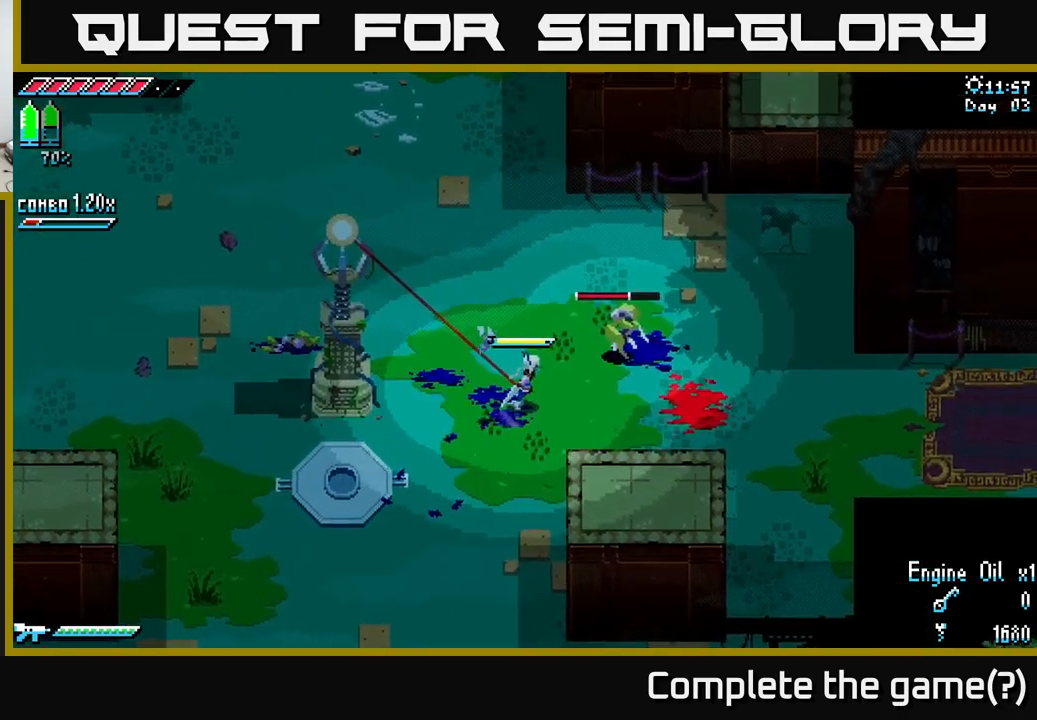
{"buttons": [], "left_stick": "center", "right_stick": "center", "events": [[384, "B", "down"], [484, "B", "up"]]}
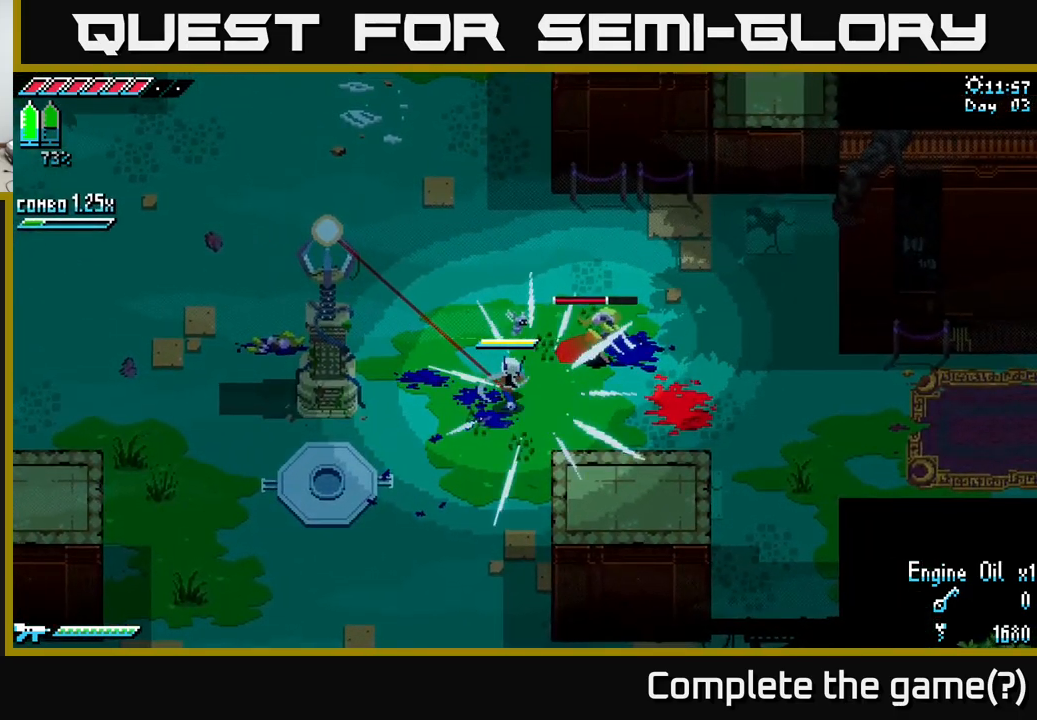
{"buttons": [], "left_stick": "up-right", "right_stick": "center", "events": [[67, "left_stick", "right"], [200, "left_stick", "up-right"], [234, "X", "down"], [267, "A", "down"], [284, "X", "up"], [417, "A", "up"]]}
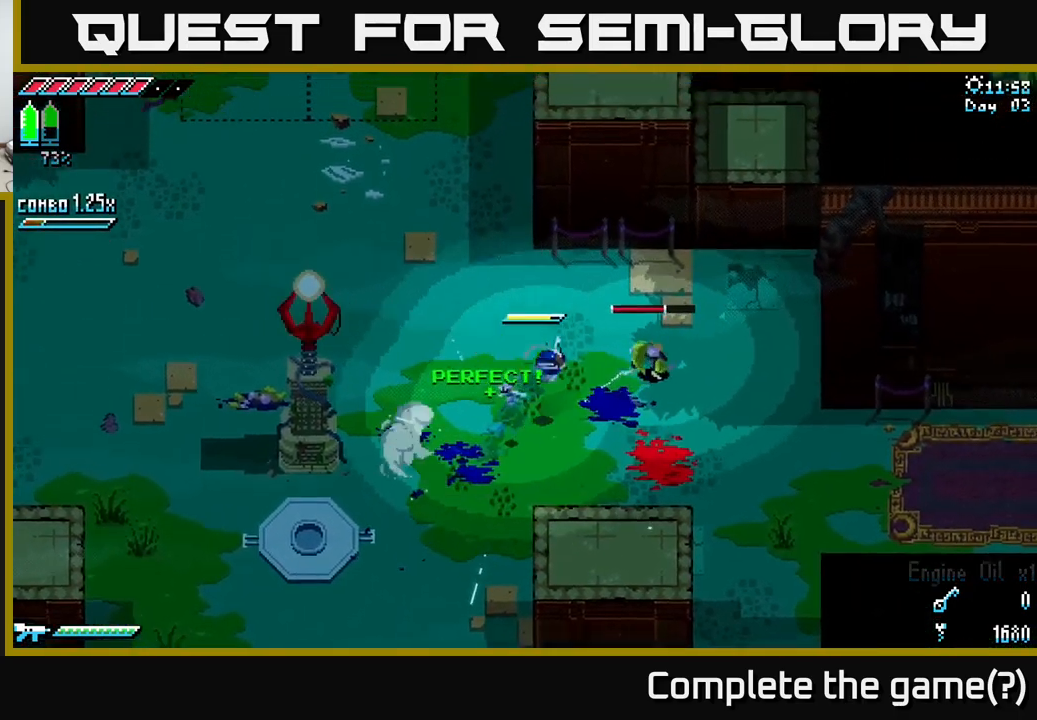
{"buttons": [], "left_stick": "center", "right_stick": "center", "events": [[84, "R2", "down"], [217, "R2", "up"], [467, "left_stick", "center"]]}
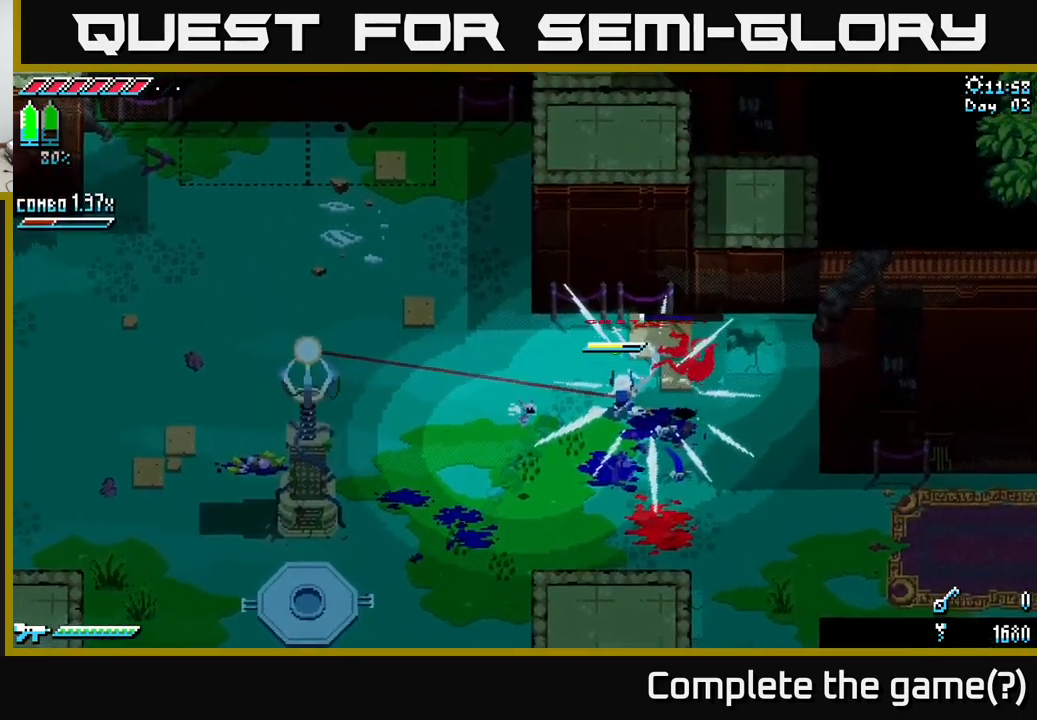
{"buttons": ["B"], "left_stick": "down-left", "right_stick": "center", "events": [[300, "left_stick", "down-left"], [350, "B", "down"]]}
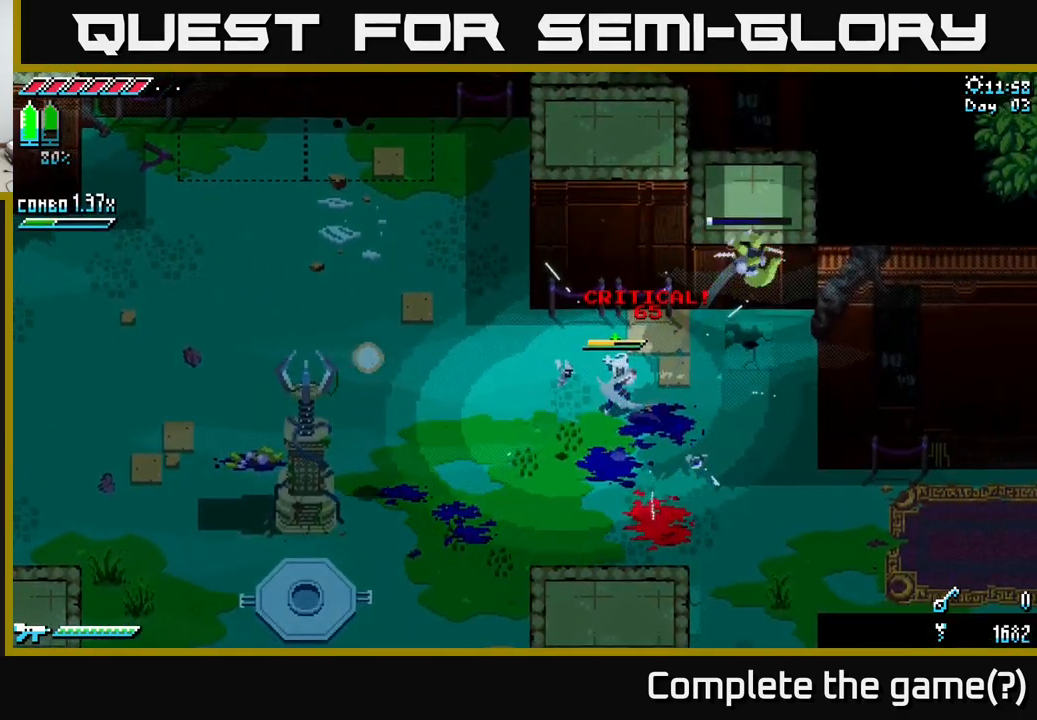
{"buttons": [], "left_stick": "center", "right_stick": "center", "events": [[67, "B", "up"], [117, "left_stick", "center"]]}
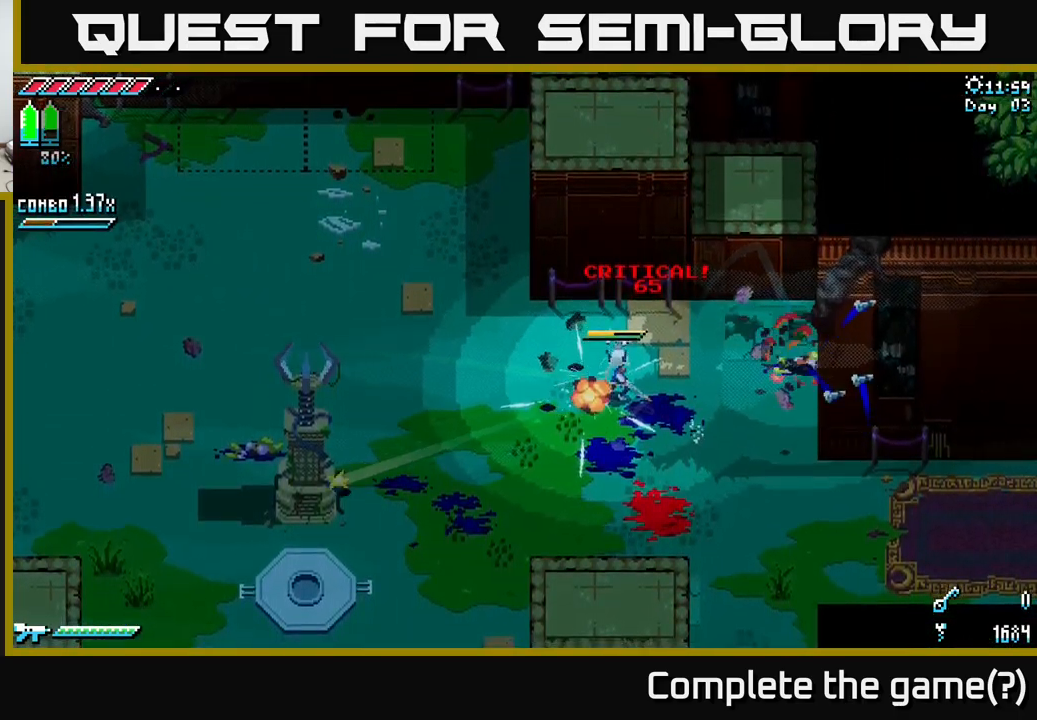
{"buttons": ["X"], "left_stick": "left", "right_stick": "center", "events": [[134, "left_stick", "down-left"], [200, "X", "down"], [450, "left_stick", "left"]]}
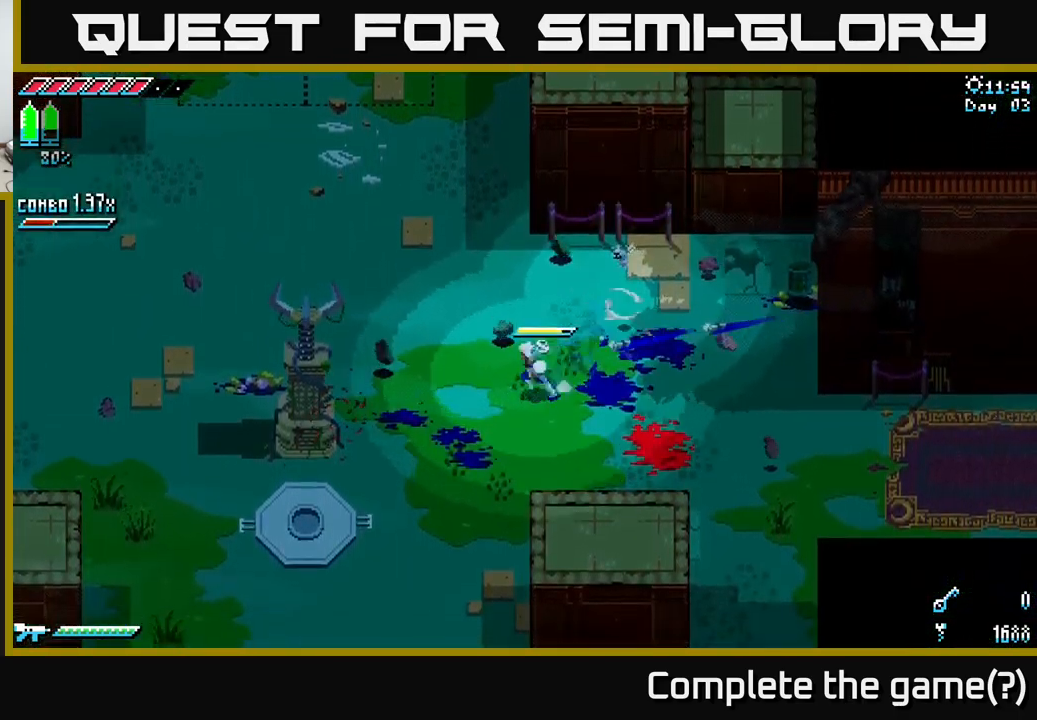
{"buttons": ["X"], "left_stick": "down-left", "right_stick": "center", "events": [[217, "A", "down"], [367, "R2", "down"], [384, "A", "up"], [400, "left_stick", "down-left"], [484, "R2", "up"]]}
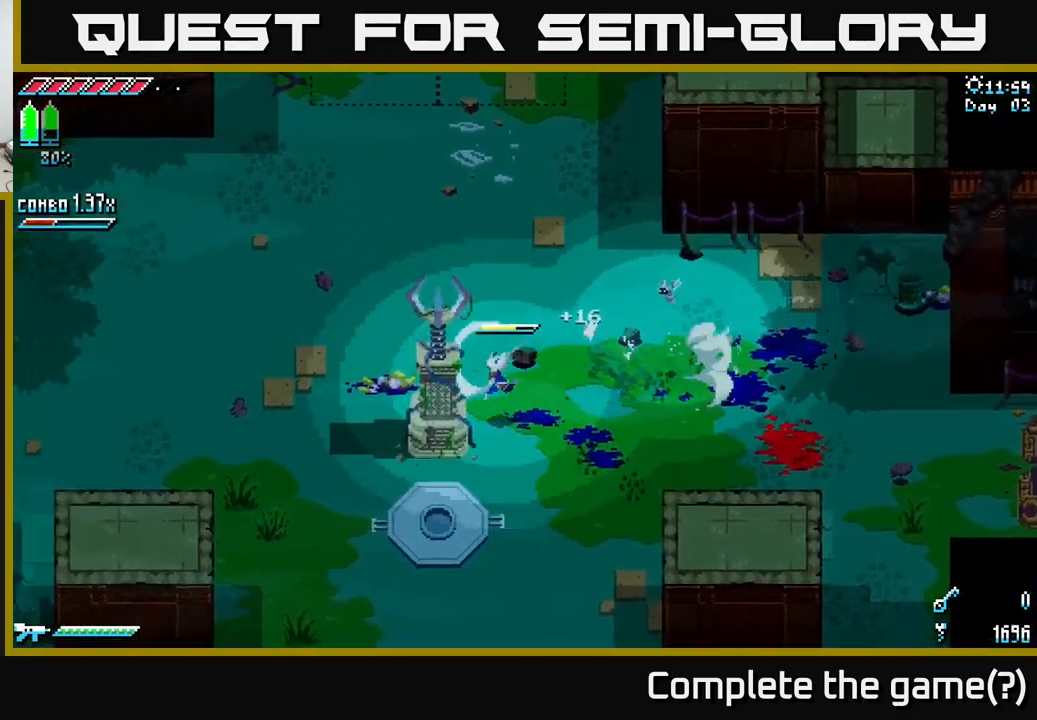
{"buttons": [], "left_stick": "down-left", "right_stick": "center", "events": [[50, "X", "up"], [67, "left_stick", "center"], [334, "left_stick", "down-left"]]}
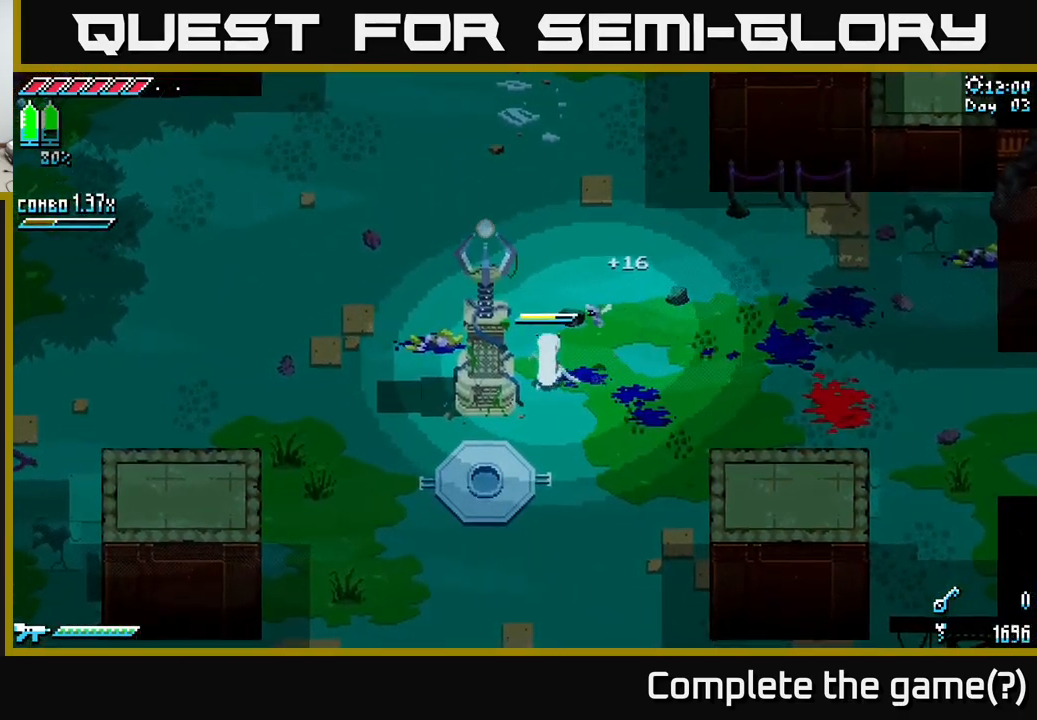
{"buttons": [], "left_stick": "down-left", "right_stick": "center", "events": [[67, "left_stick", "down"], [167, "X", "down"], [417, "left_stick", "down-left"], [500, "X", "up"]]}